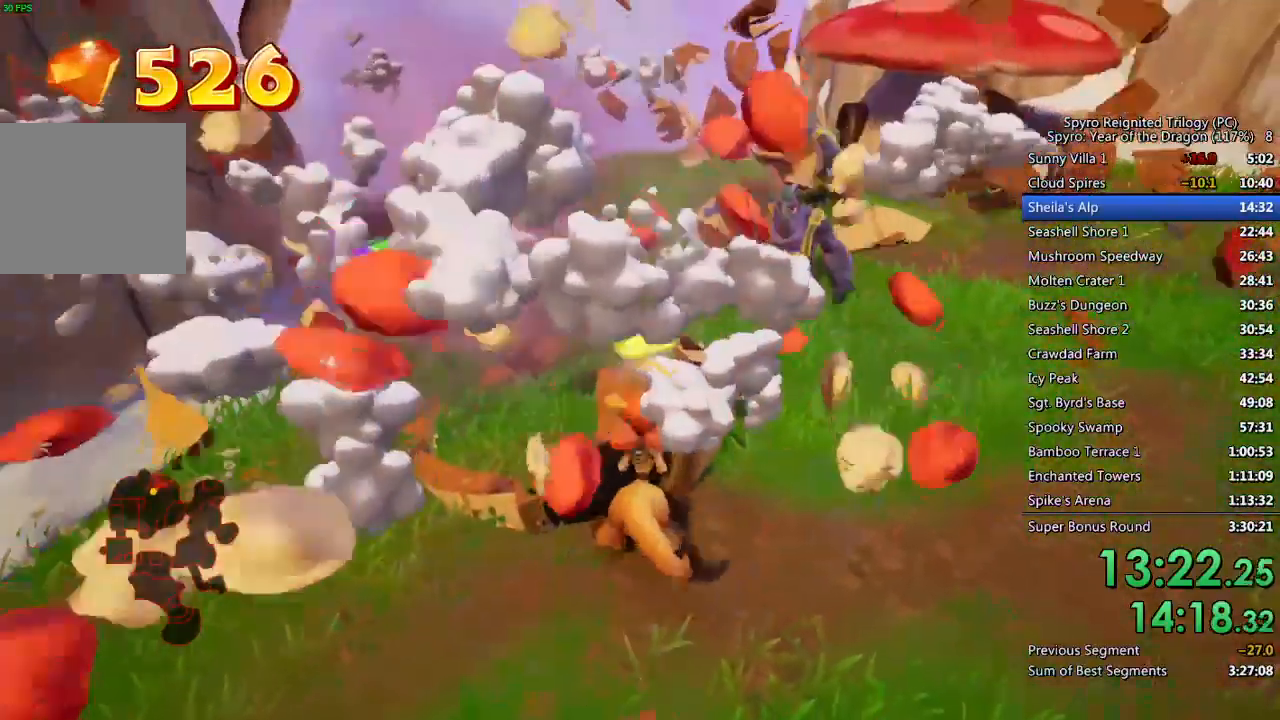
Gameplay with a controller (PlayStation layout); each line is a JSON object with the inputs held at the frame after it. "events" lists button and stick changes between this image and that frame as [ms after this image, input, new state], when the widget could be followed in between.
{"buttons": ["SQUARE"], "left_stick": "up", "right_stick": "center", "events": [[417, "SQUARE", "down"], [433, "left_stick", "up"]]}
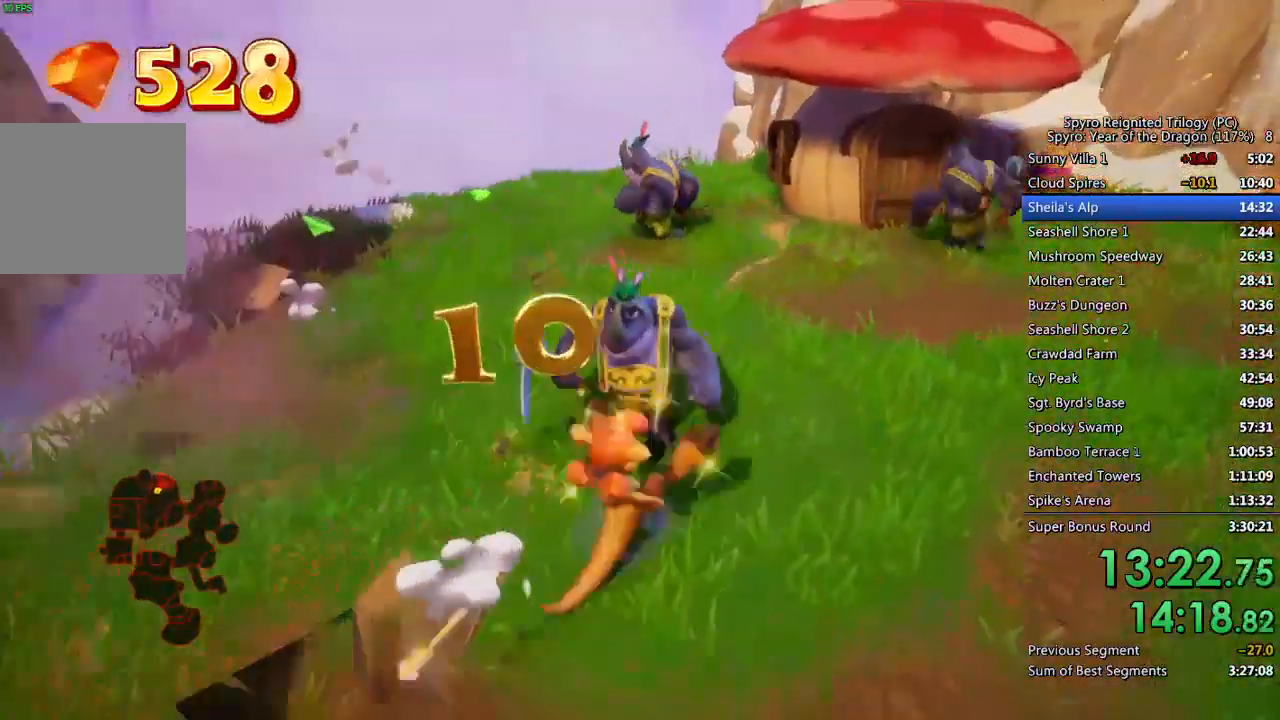
{"buttons": [], "left_stick": "up-right", "right_stick": "center", "events": [[50, "SQUARE", "up"], [100, "left_stick", "up-right"], [233, "right_stick", "right"], [333, "right_stick", "center"]]}
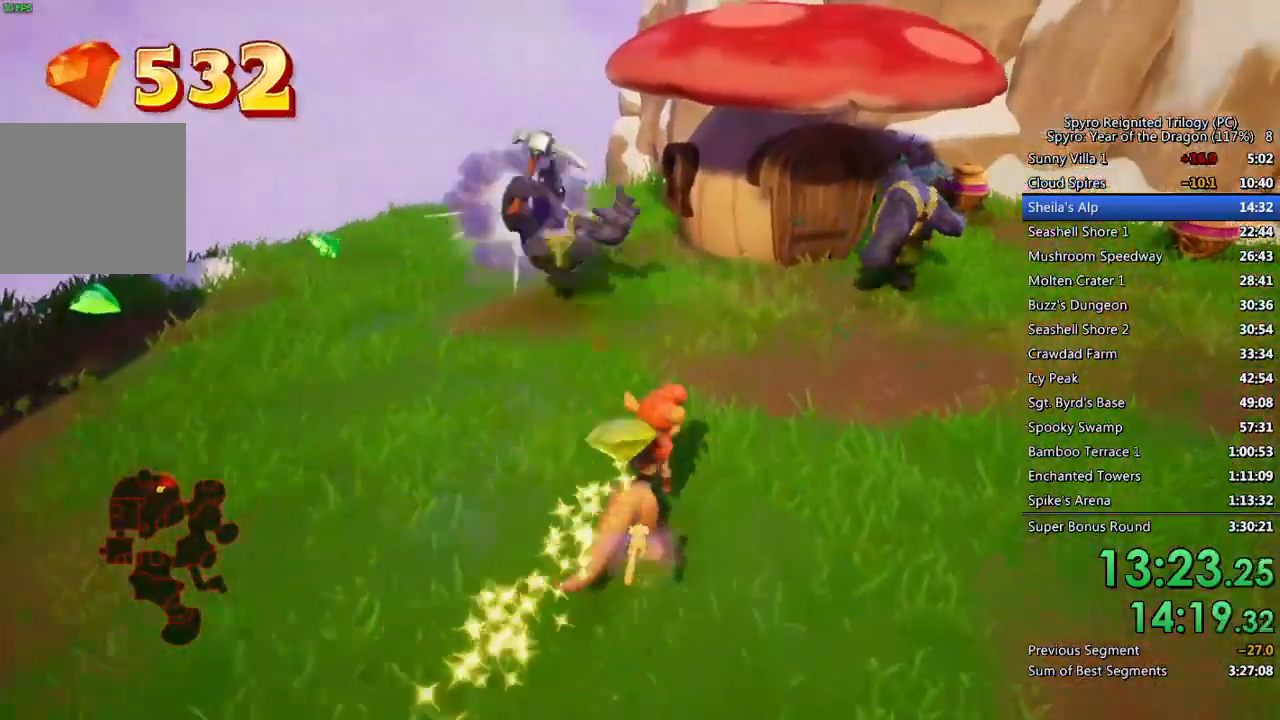
{"buttons": [], "left_stick": "up-right", "right_stick": "center", "events": []}
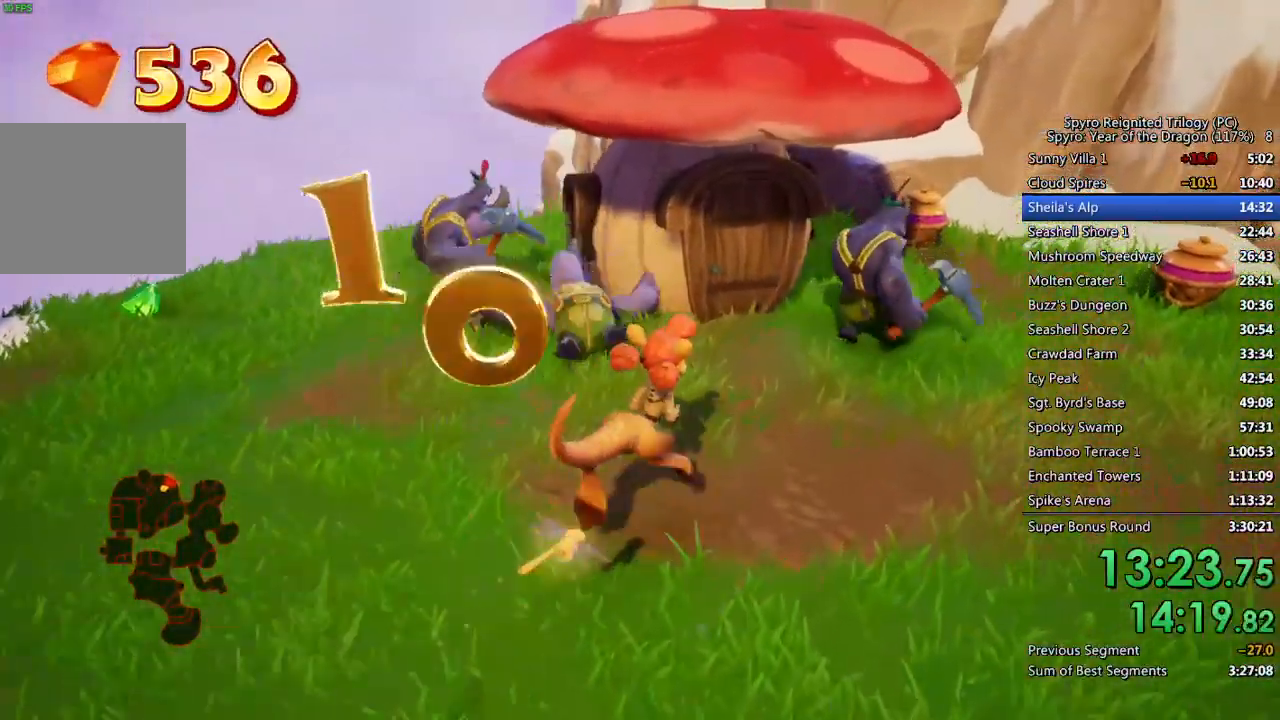
{"buttons": [], "left_stick": "up-right", "right_stick": "center", "events": [[317, "SQUARE", "down"], [483, "SQUARE", "up"]]}
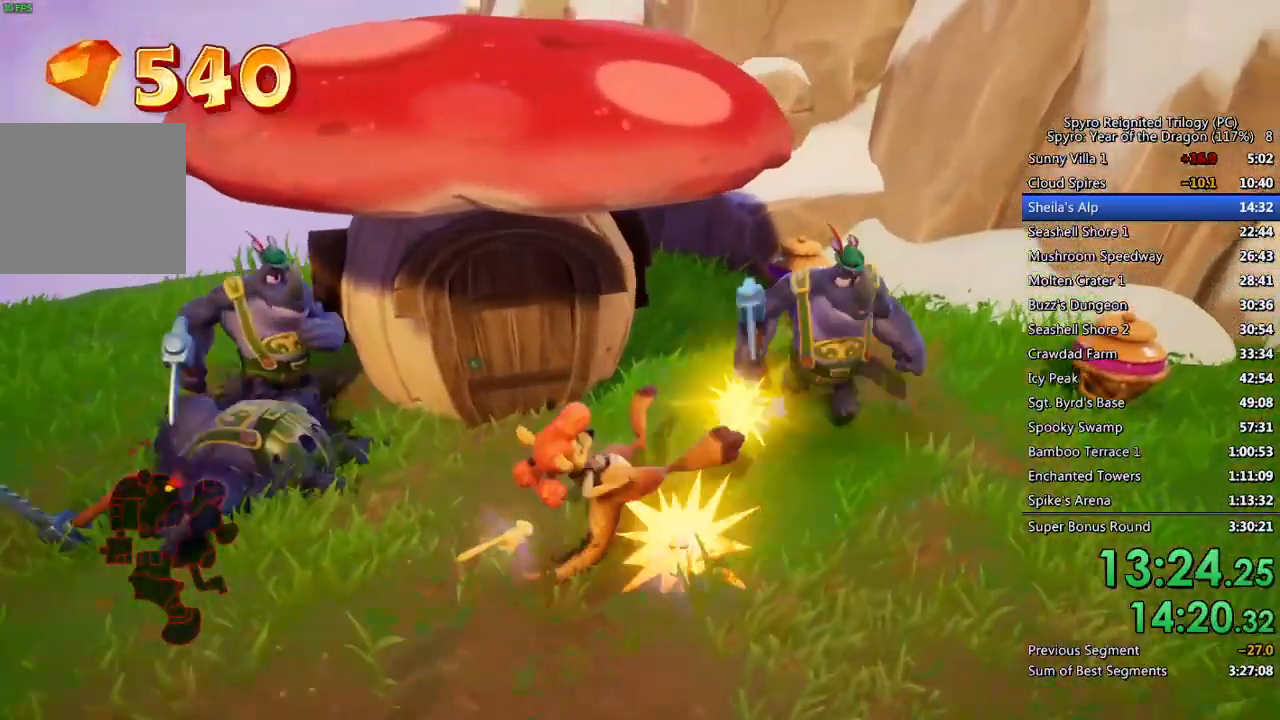
{"buttons": [], "left_stick": "up-left", "right_stick": "center", "events": [[83, "left_stick", "up-left"], [83, "right_stick", "left"], [200, "left_stick", "left"], [283, "right_stick", "center"], [400, "SQUARE", "down"], [467, "SQUARE", "up"], [483, "left_stick", "up-left"]]}
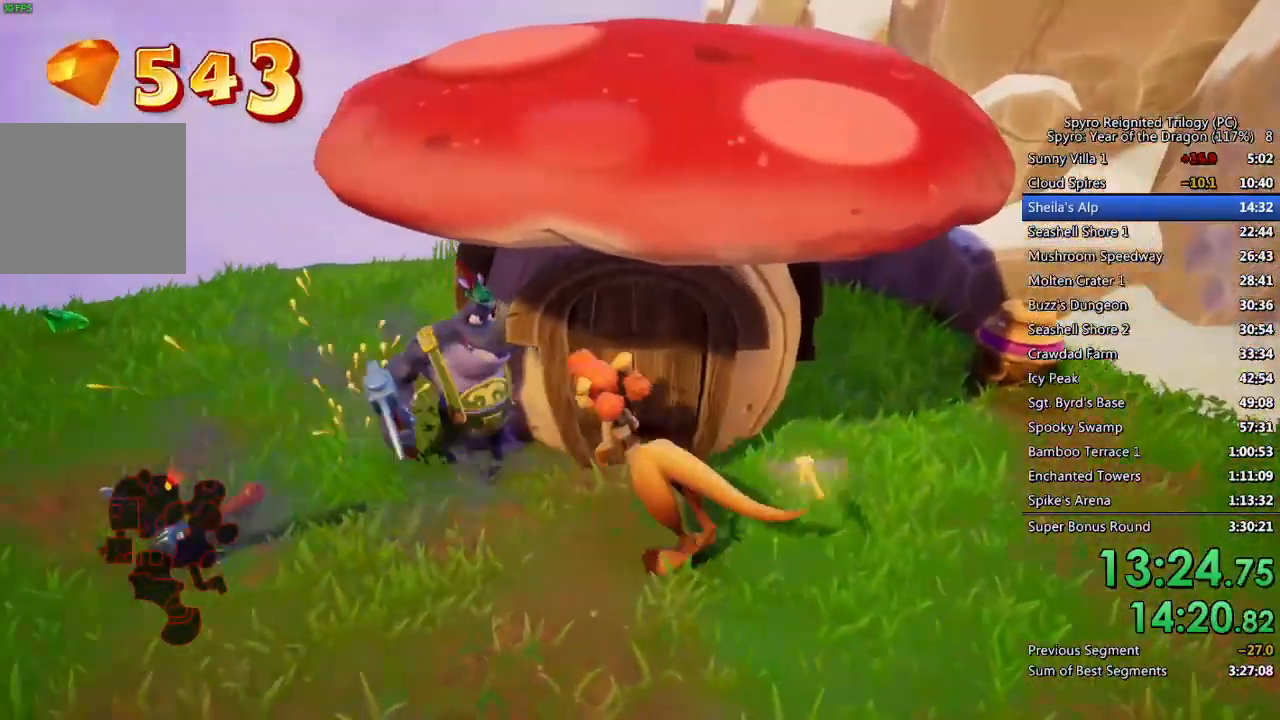
{"buttons": [], "left_stick": "up-right", "right_stick": "center", "events": [[33, "SQUARE", "down"], [117, "SQUARE", "up"], [167, "SQUARE", "down"], [217, "left_stick", "up-right"], [250, "SQUARE", "up"], [367, "right_stick", "right"], [450, "right_stick", "center"]]}
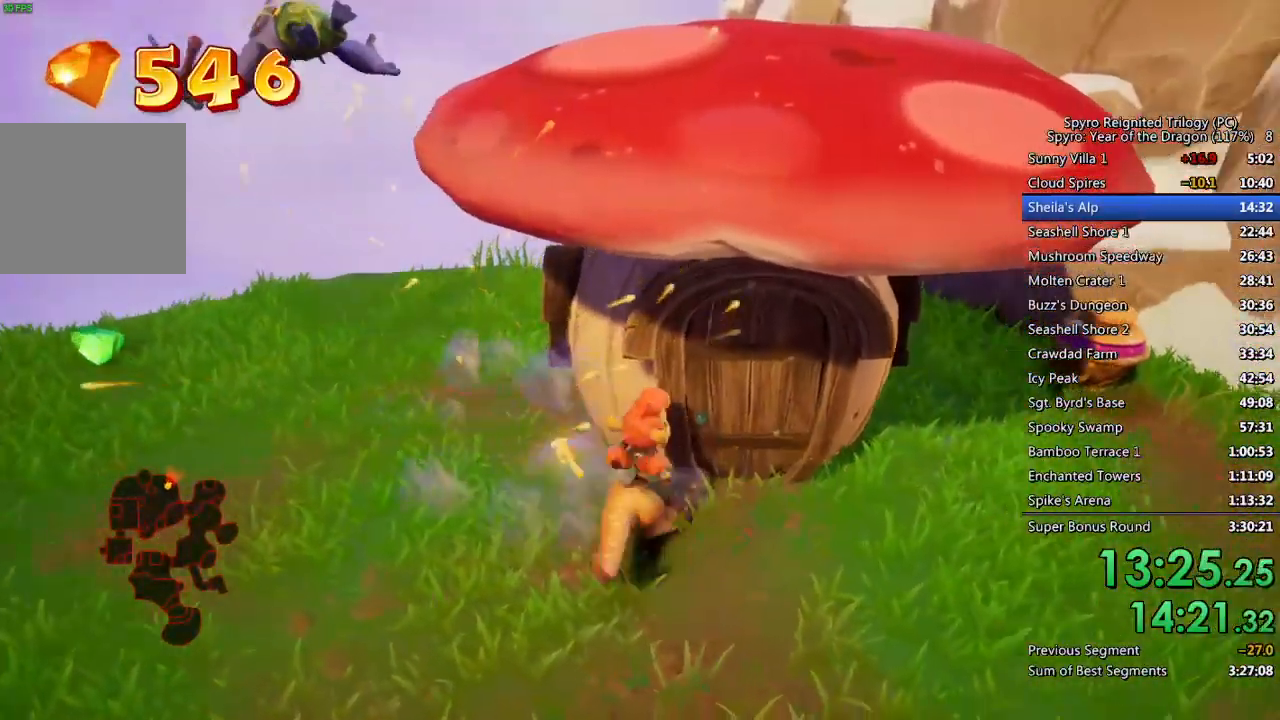
{"buttons": [], "left_stick": "up", "right_stick": "center", "events": [[50, "left_stick", "up"], [200, "CROSS", "down"], [350, "CROSS", "up"], [433, "TRIANGLE", "down"], [500, "TRIANGLE", "up"]]}
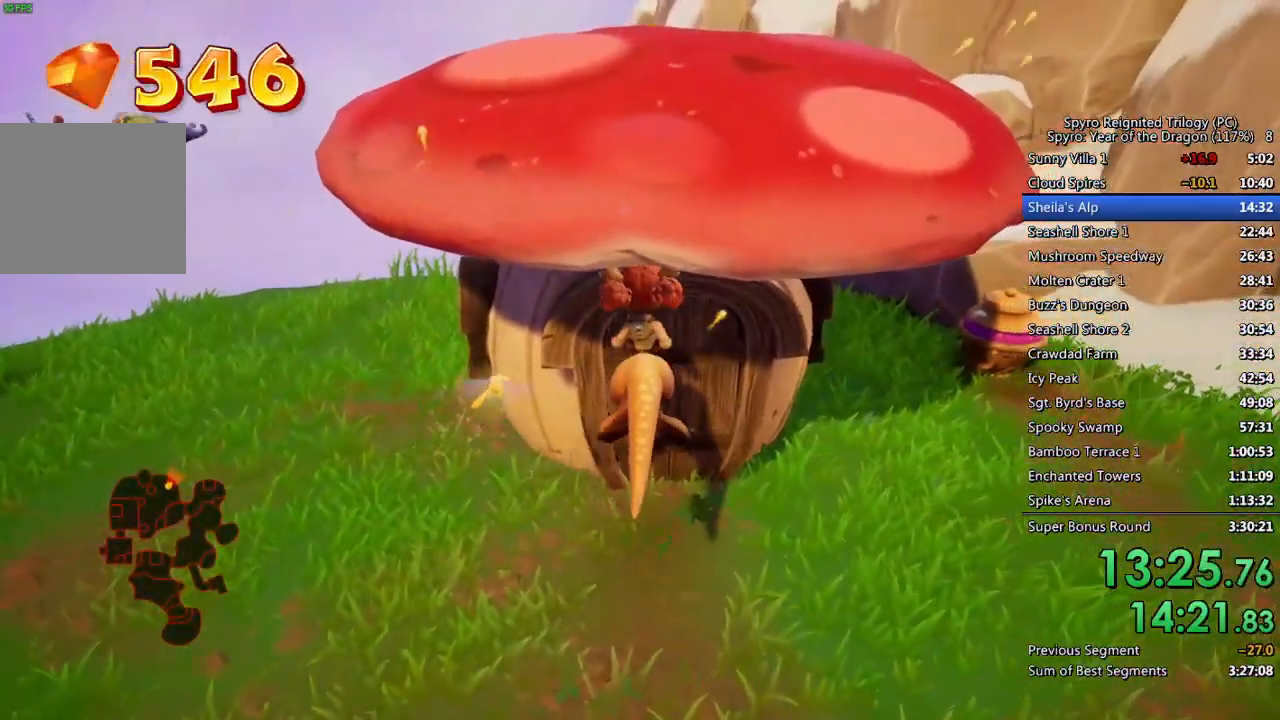
{"buttons": ["TRIANGLE"], "left_stick": "up", "right_stick": "center", "events": [[67, "TRIANGLE", "down"], [133, "TRIANGLE", "up"], [183, "TRIANGLE", "down"], [267, "TRIANGLE", "up"], [317, "TRIANGLE", "down"], [400, "TRIANGLE", "up"], [450, "TRIANGLE", "down"]]}
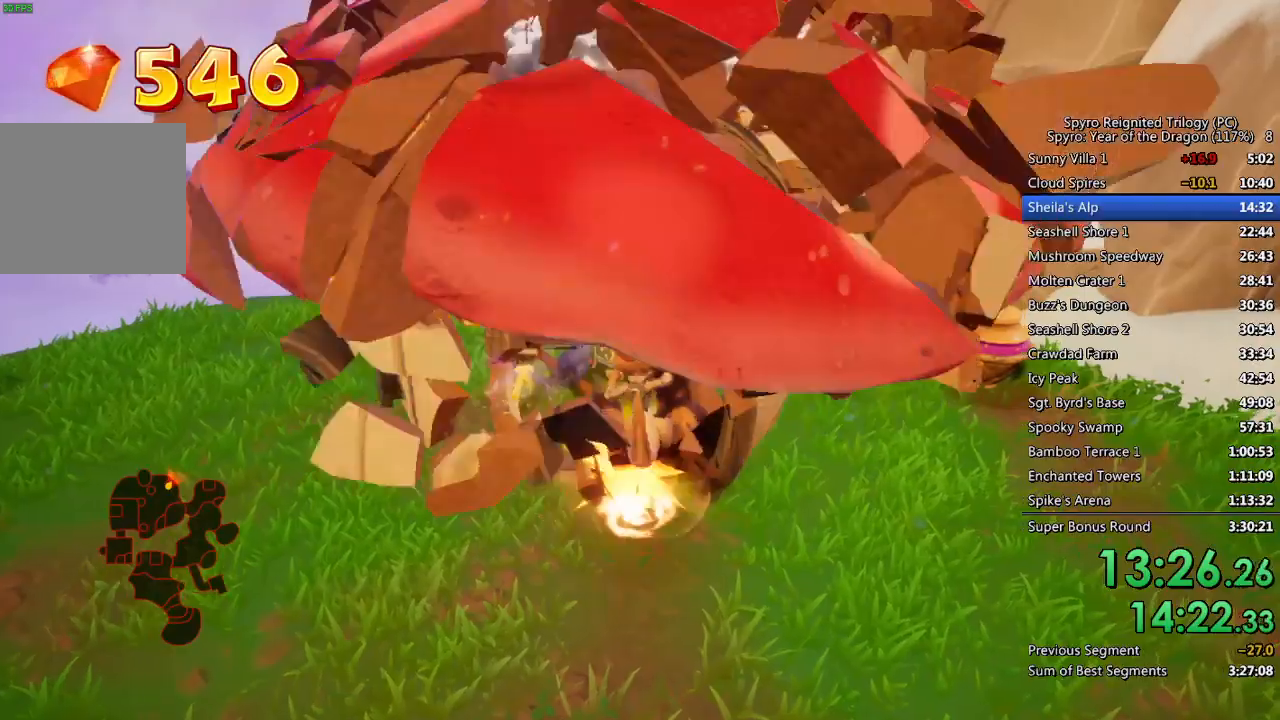
{"buttons": [], "left_stick": "down-left", "right_stick": "center", "events": [[33, "TRIANGLE", "up"], [133, "left_stick", "center"], [250, "left_stick", "left"], [283, "right_stick", "right"], [400, "left_stick", "down-left"], [450, "right_stick", "center"]]}
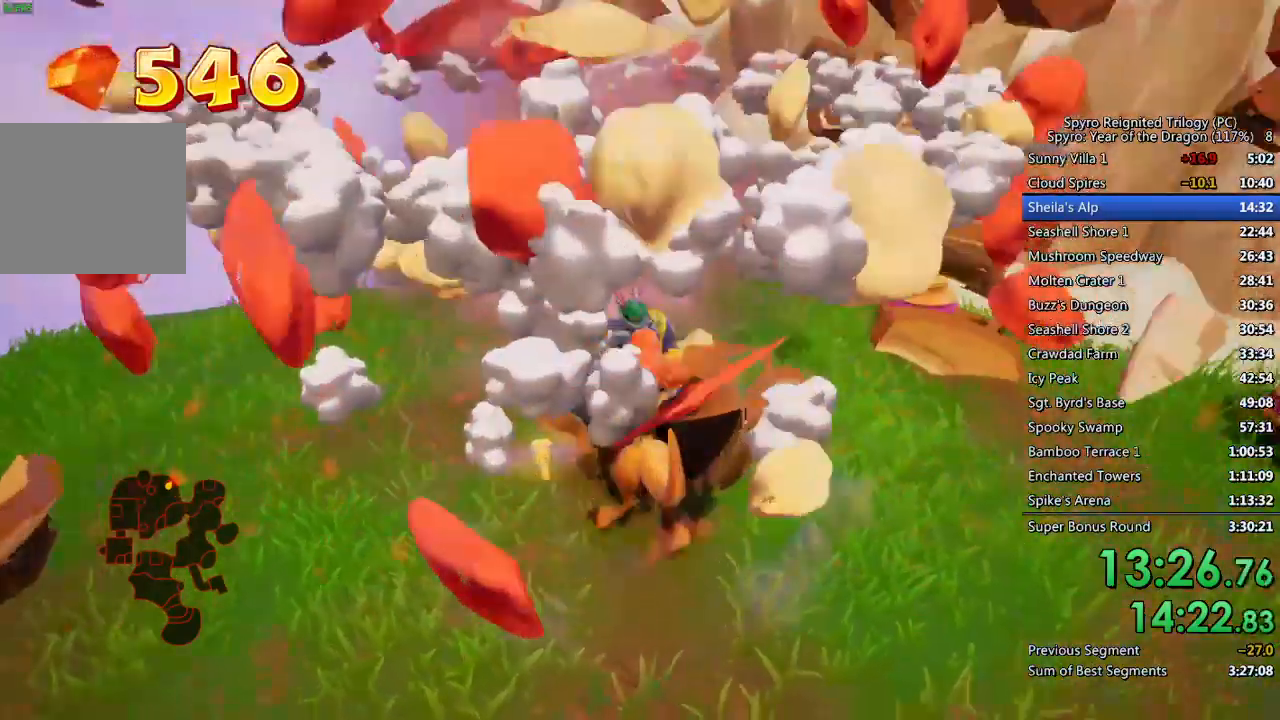
{"buttons": [], "left_stick": "left", "right_stick": "center", "events": [[117, "right_stick", "right"], [283, "right_stick", "center"], [450, "left_stick", "left"]]}
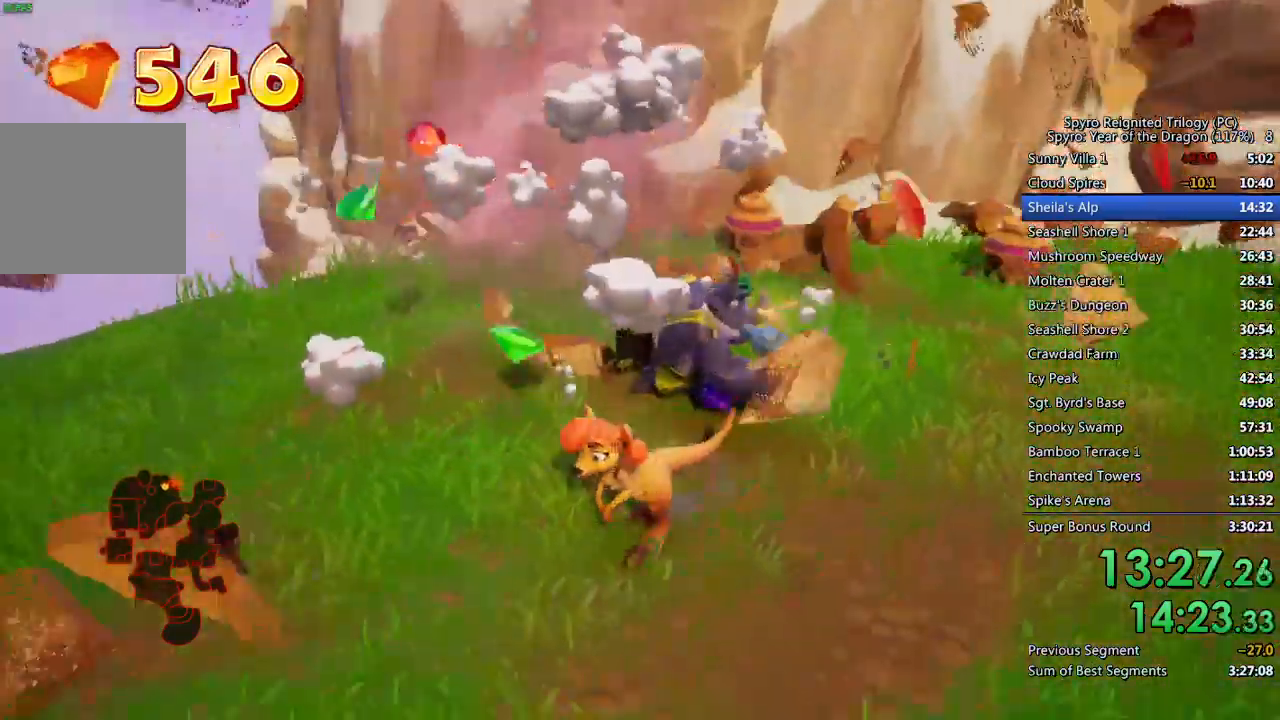
{"buttons": [], "left_stick": "up-right", "right_stick": "right", "events": [[17, "left_stick", "up-left"], [50, "right_stick", "right"], [267, "right_stick", "center"], [283, "left_stick", "up-right"], [317, "right_stick", "right"]]}
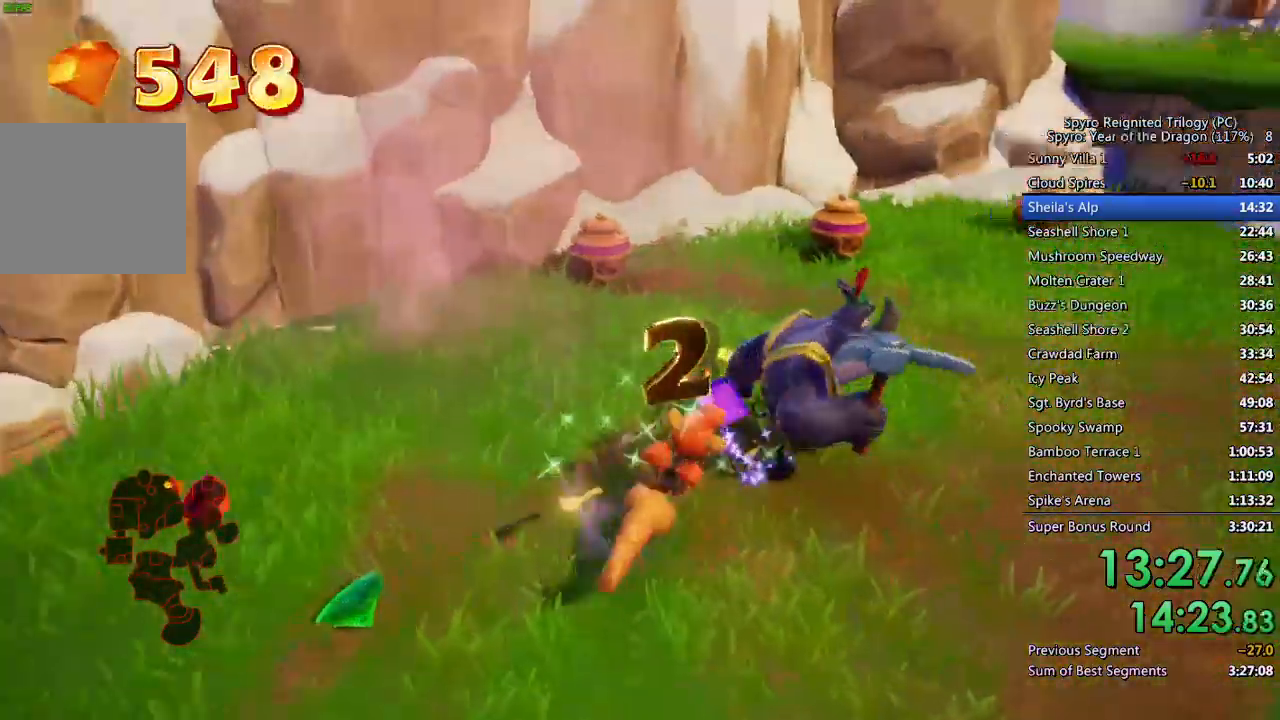
{"buttons": [], "left_stick": "up", "right_stick": "left", "events": [[67, "SQUARE", "down"], [67, "right_stick", "center"], [200, "SQUARE", "up"], [233, "left_stick", "up"], [367, "right_stick", "left"]]}
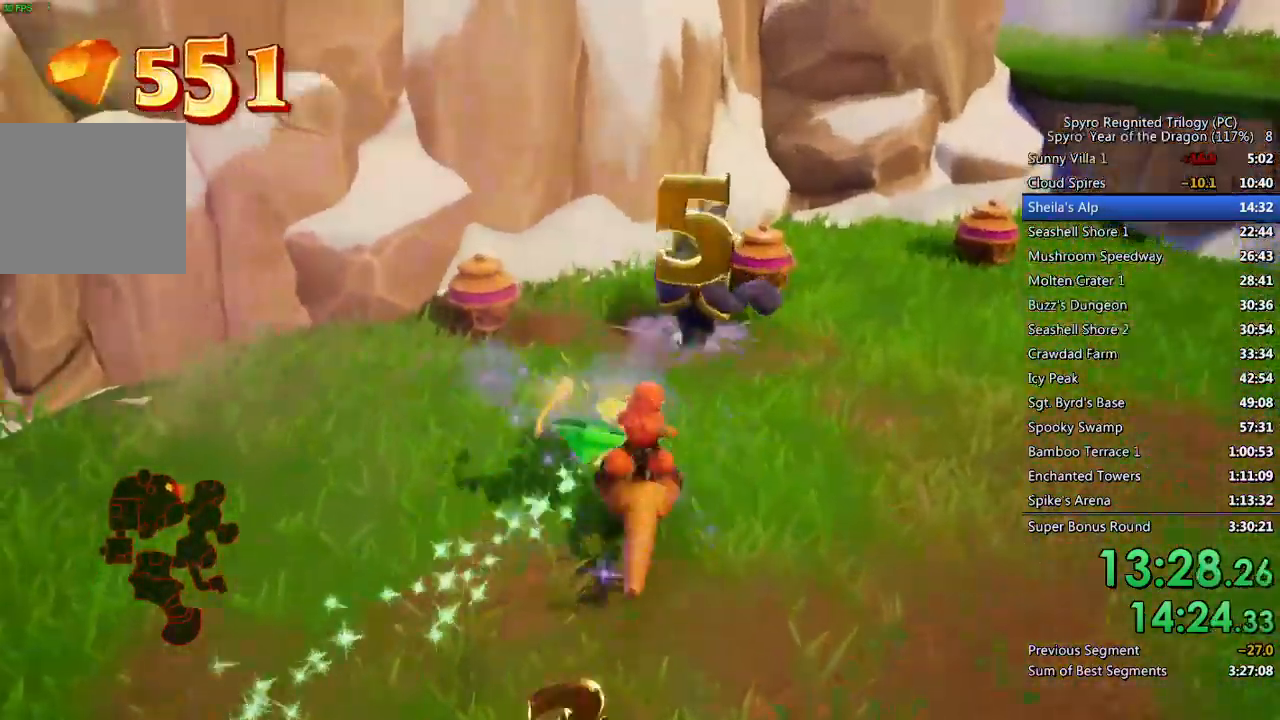
{"buttons": [], "left_stick": "up", "right_stick": "left", "events": [[367, "SQUARE", "down"], [433, "SQUARE", "up"]]}
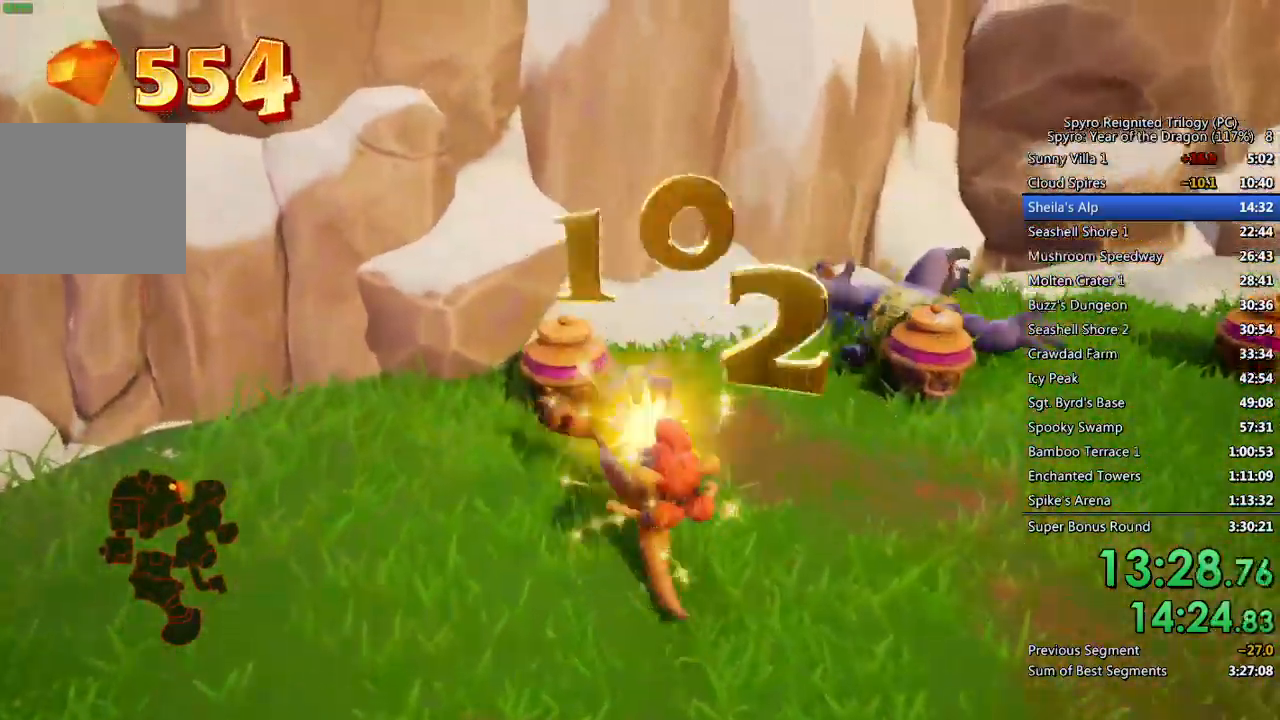
{"buttons": ["SQUARE"], "left_stick": "up-right", "right_stick": "center", "events": [[50, "right_stick", "right"], [67, "left_stick", "up-right"], [400, "right_stick", "center"], [483, "SQUARE", "down"]]}
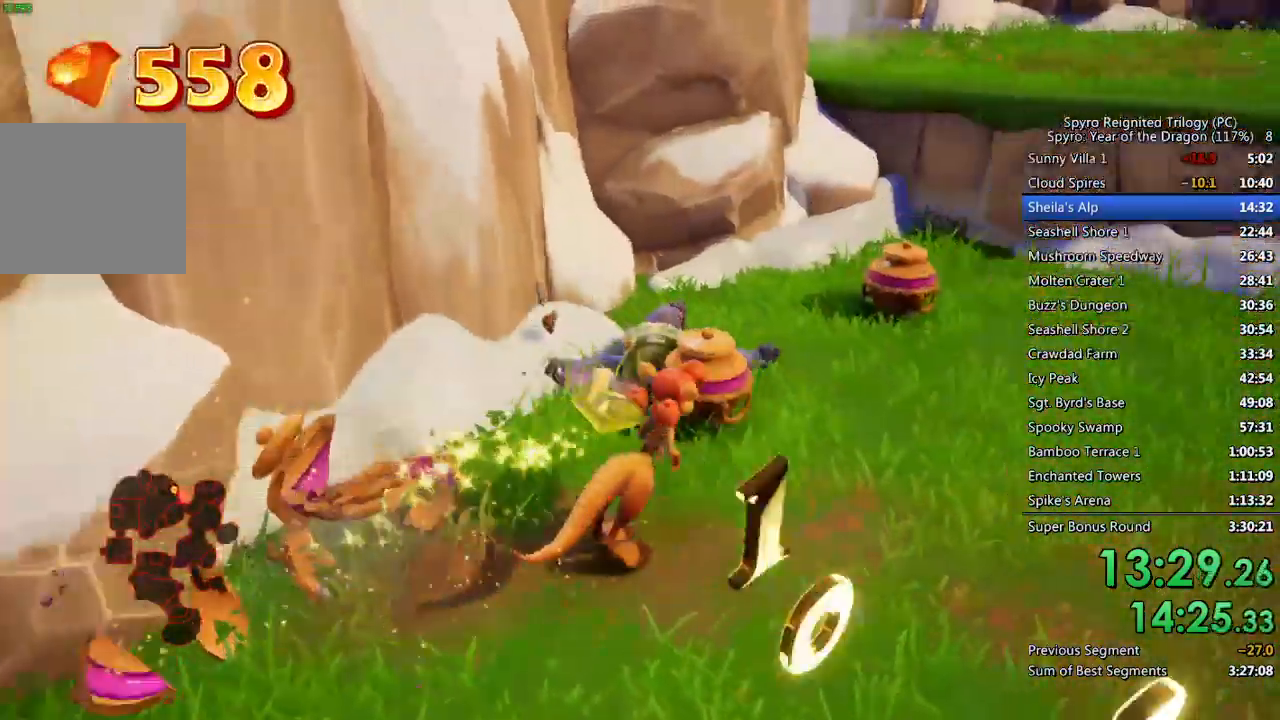
{"buttons": [], "left_stick": "up-right", "right_stick": "center", "events": [[50, "SQUARE", "up"], [50, "left_stick", "up"], [100, "SQUARE", "down"], [183, "SQUARE", "up"], [200, "left_stick", "up-right"], [233, "SQUARE", "down"], [317, "SQUARE", "up"]]}
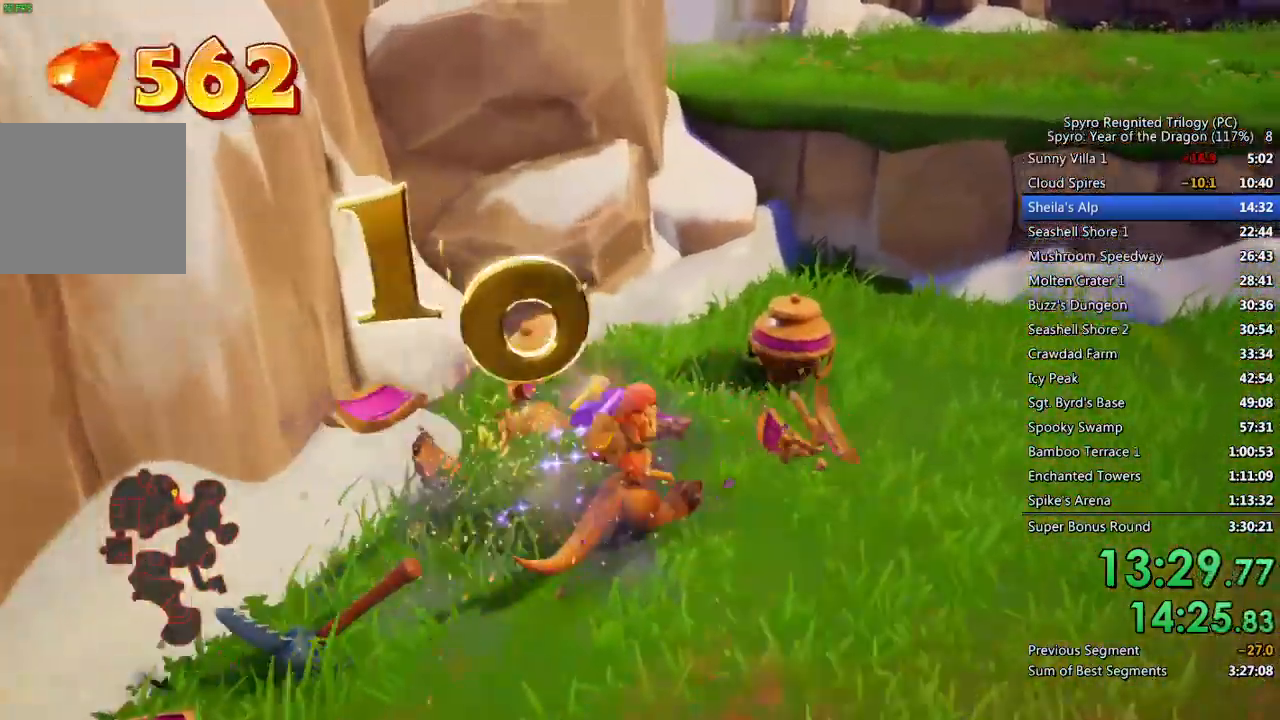
{"buttons": [], "left_stick": "up-left", "right_stick": "left", "events": [[200, "SQUARE", "down"], [300, "SQUARE", "up"], [350, "SQUARE", "down"], [417, "SQUARE", "up"], [450, "left_stick", "up-left"], [450, "right_stick", "left"]]}
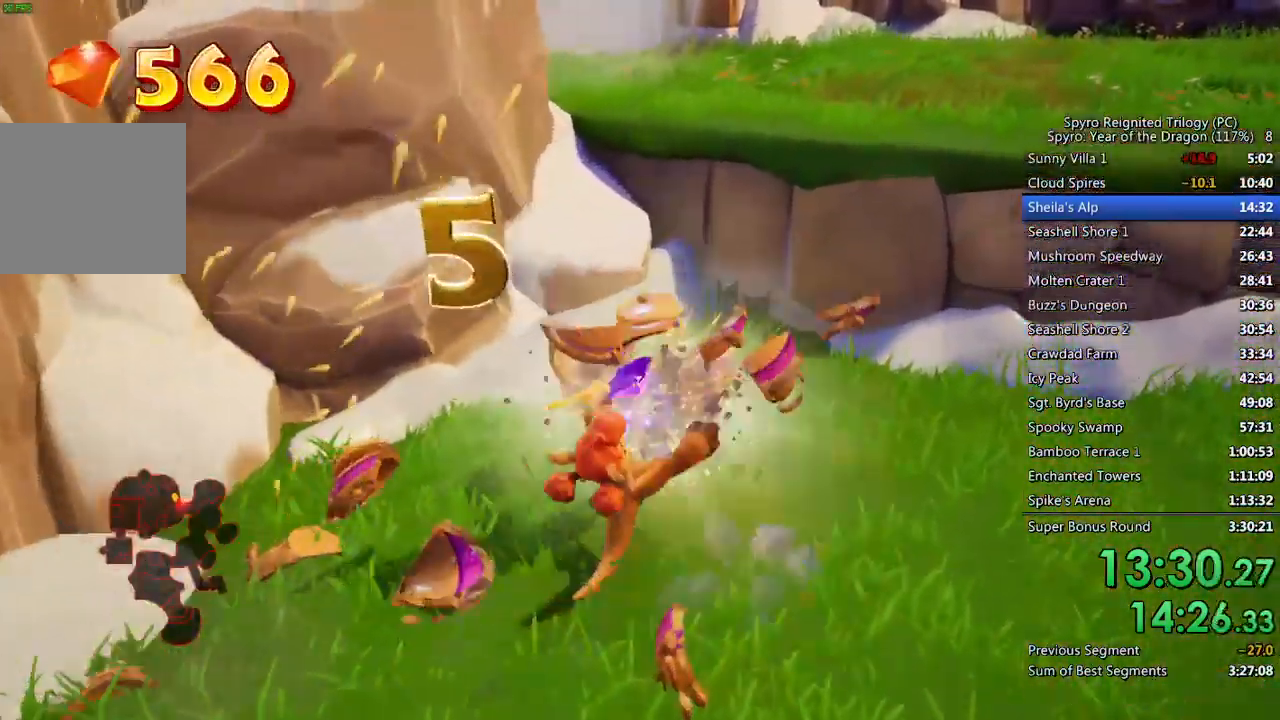
{"buttons": [], "left_stick": "down-left", "right_stick": "left", "events": [[50, "left_stick", "down-left"]]}
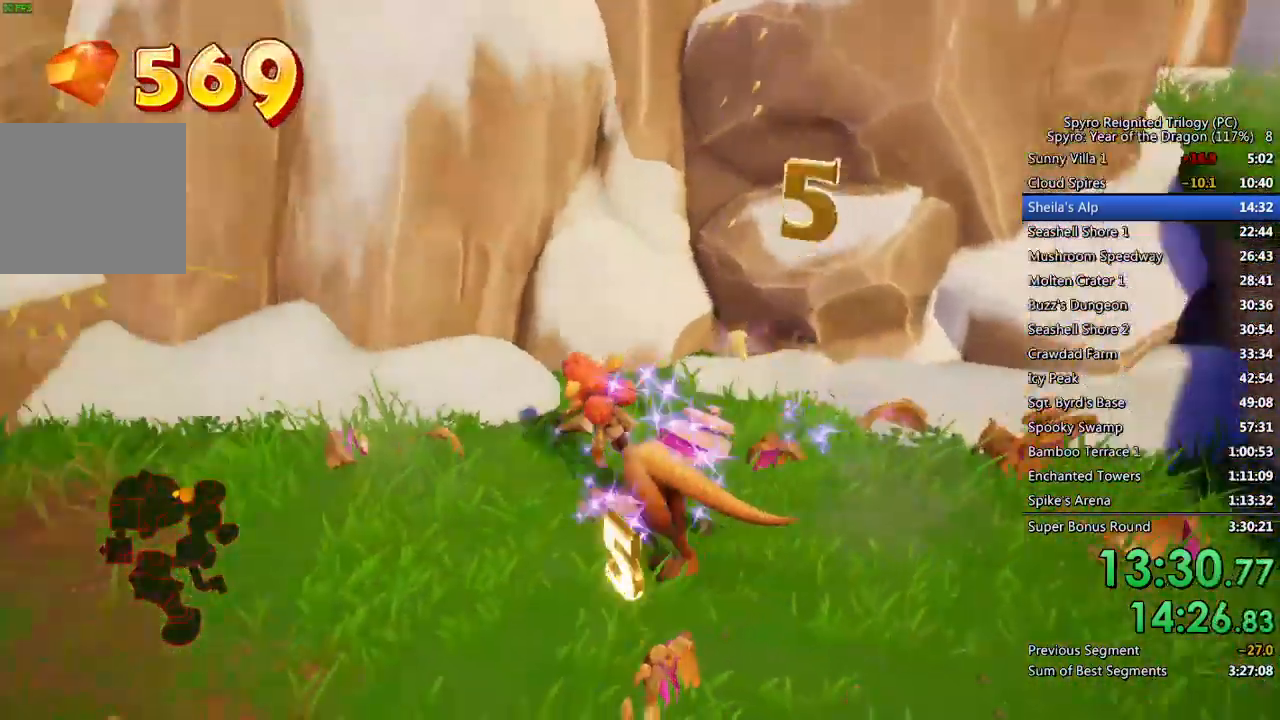
{"buttons": [], "left_stick": "up-left", "right_stick": "left", "events": [[50, "left_stick", "left"], [300, "left_stick", "up-left"]]}
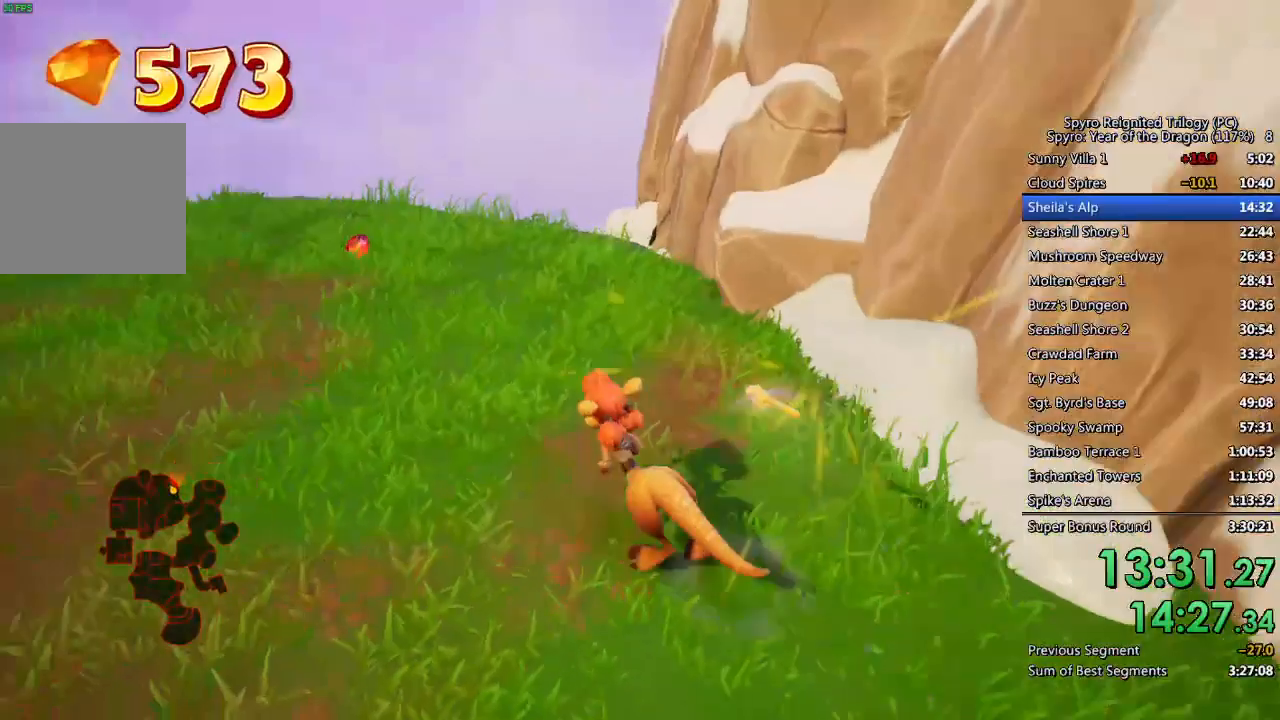
{"buttons": [], "left_stick": "up-right", "right_stick": "left", "events": [[133, "right_stick", "center"], [250, "right_stick", "left"], [300, "left_stick", "up"], [500, "left_stick", "up-right"]]}
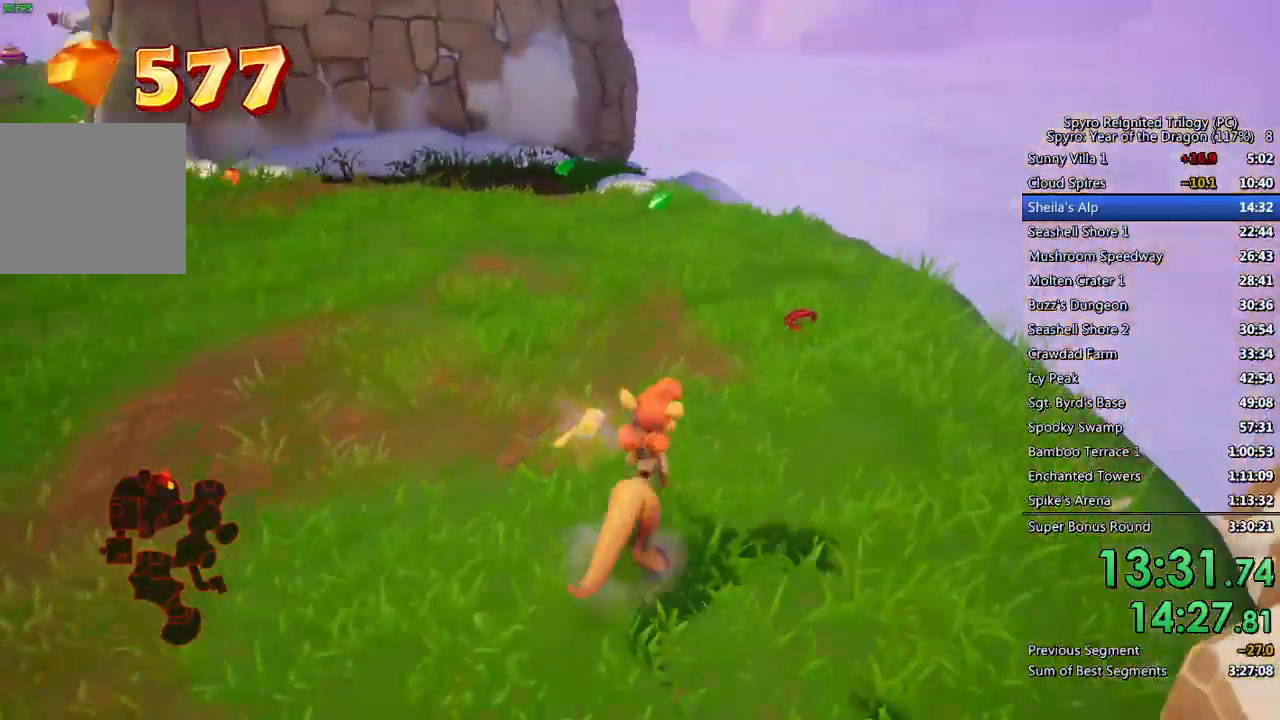
{"buttons": [], "left_stick": "up-right", "right_stick": "center", "events": [[33, "right_stick", "center"], [117, "right_stick", "left"], [317, "right_stick", "center"]]}
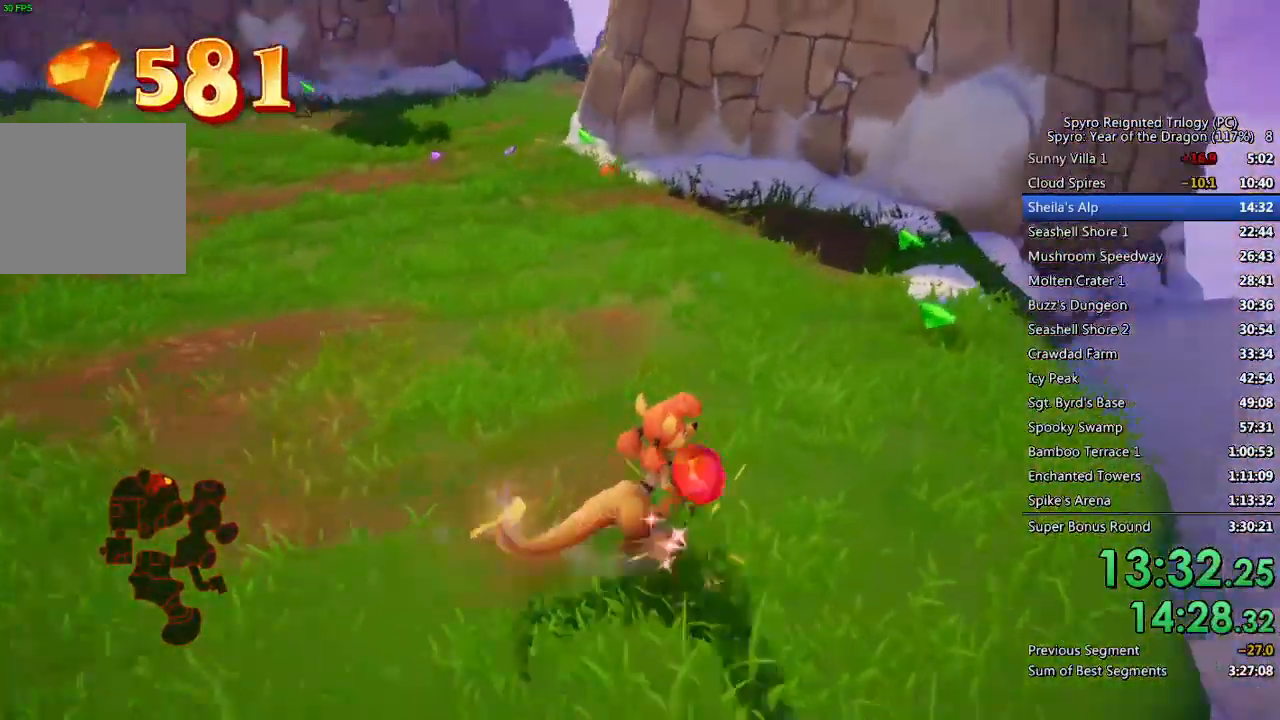
{"buttons": [], "left_stick": "up-right", "right_stick": "center", "events": [[133, "right_stick", "left"], [383, "right_stick", "center"]]}
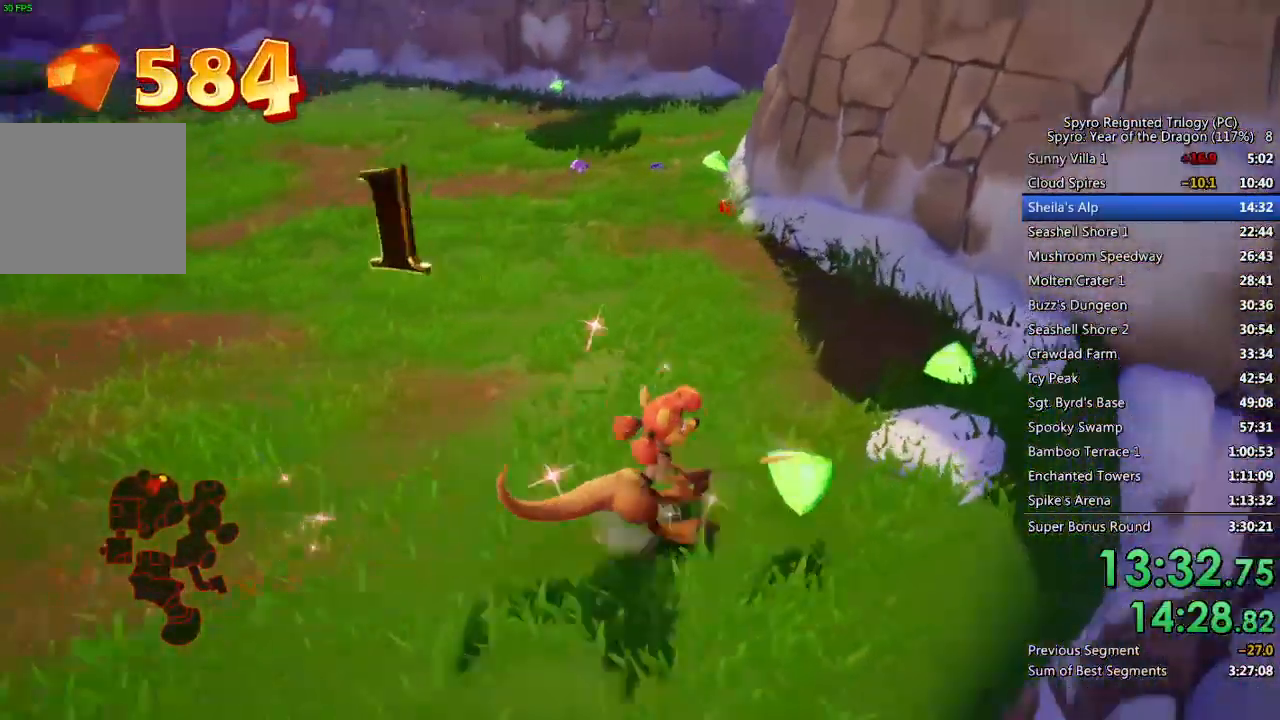
{"buttons": [], "left_stick": "up", "right_stick": "center", "events": [[367, "left_stick", "up"]]}
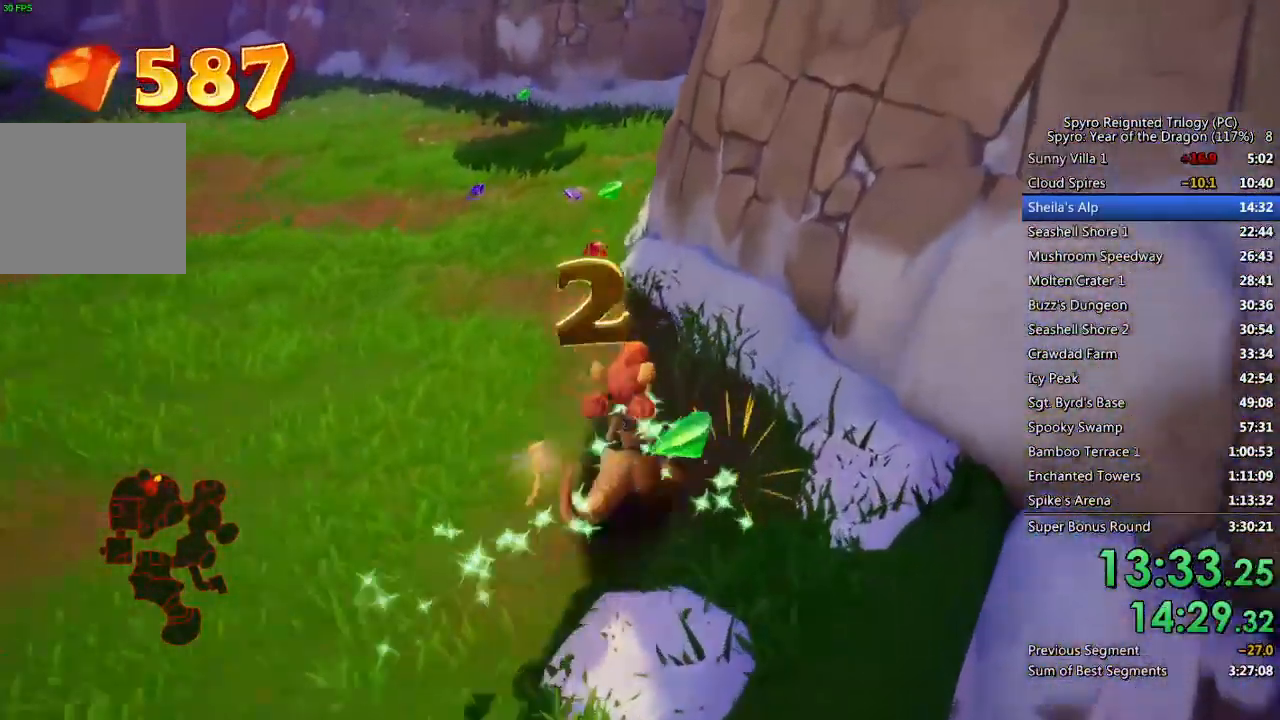
{"buttons": [], "left_stick": "up", "right_stick": "center", "events": []}
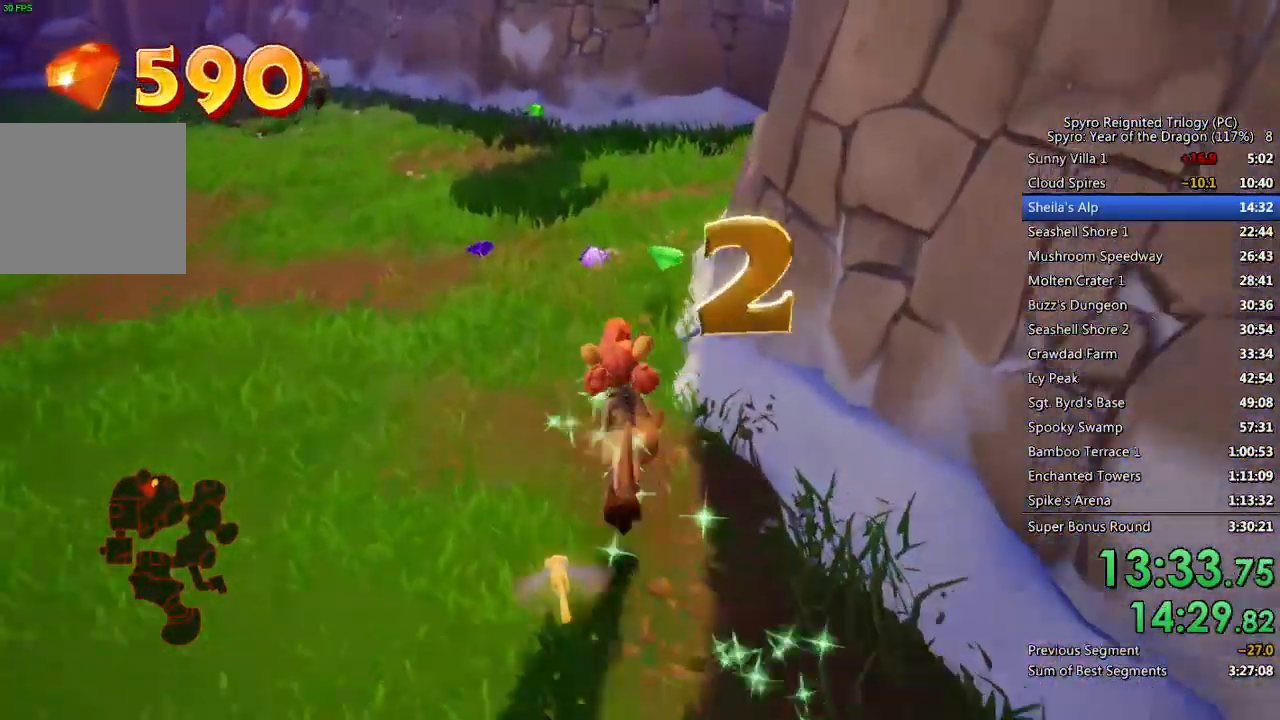
{"buttons": [], "left_stick": "up-left", "right_stick": "center", "events": [[417, "left_stick", "up-left"]]}
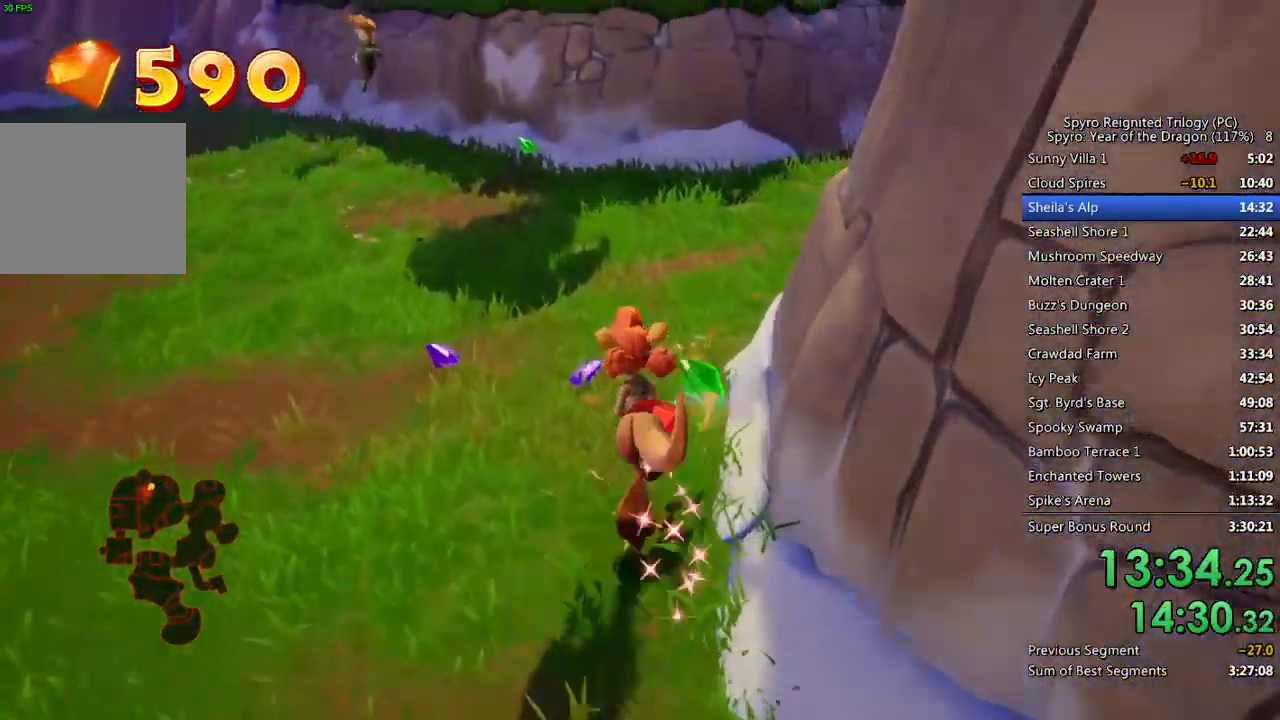
{"buttons": [], "left_stick": "up-right", "right_stick": "right", "events": [[83, "right_stick", "right"], [417, "left_stick", "up-right"], [450, "right_stick", "center"], [500, "right_stick", "right"]]}
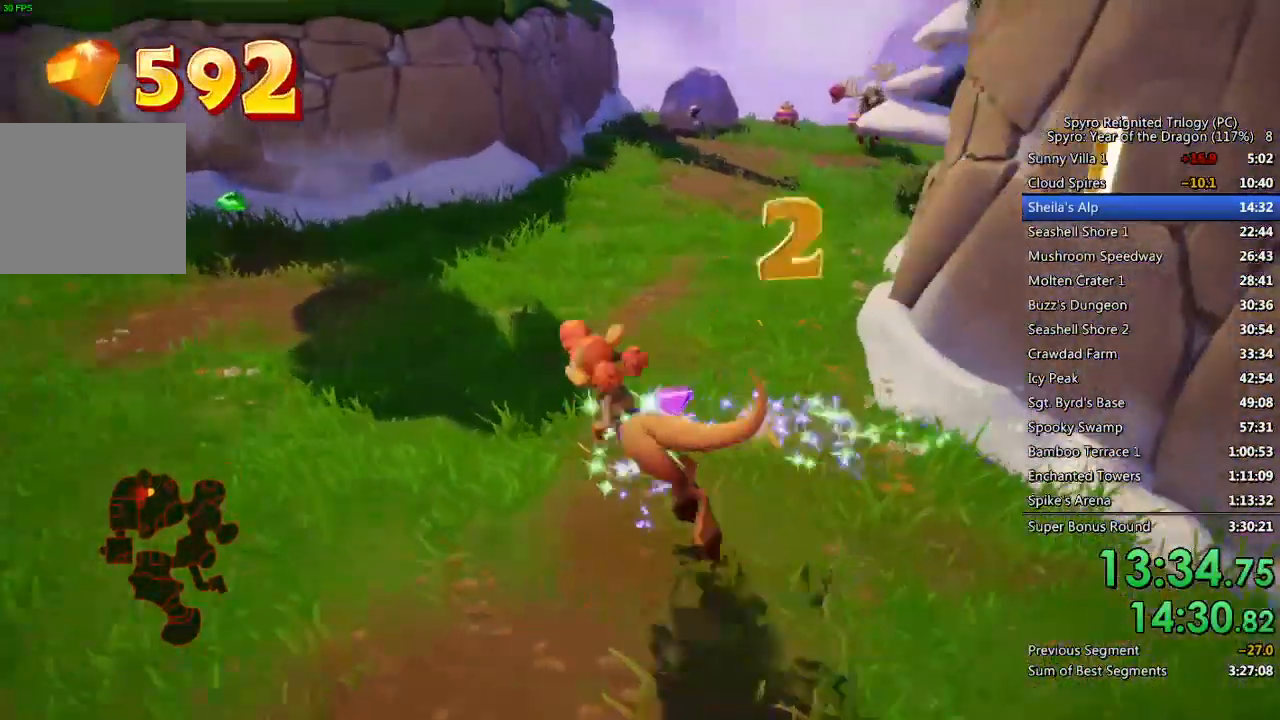
{"buttons": [], "left_stick": "up-right", "right_stick": "center", "events": [[67, "CROSS", "down"], [100, "right_stick", "center"], [150, "CROSS", "up"], [250, "right_stick", "right"], [417, "right_stick", "center"]]}
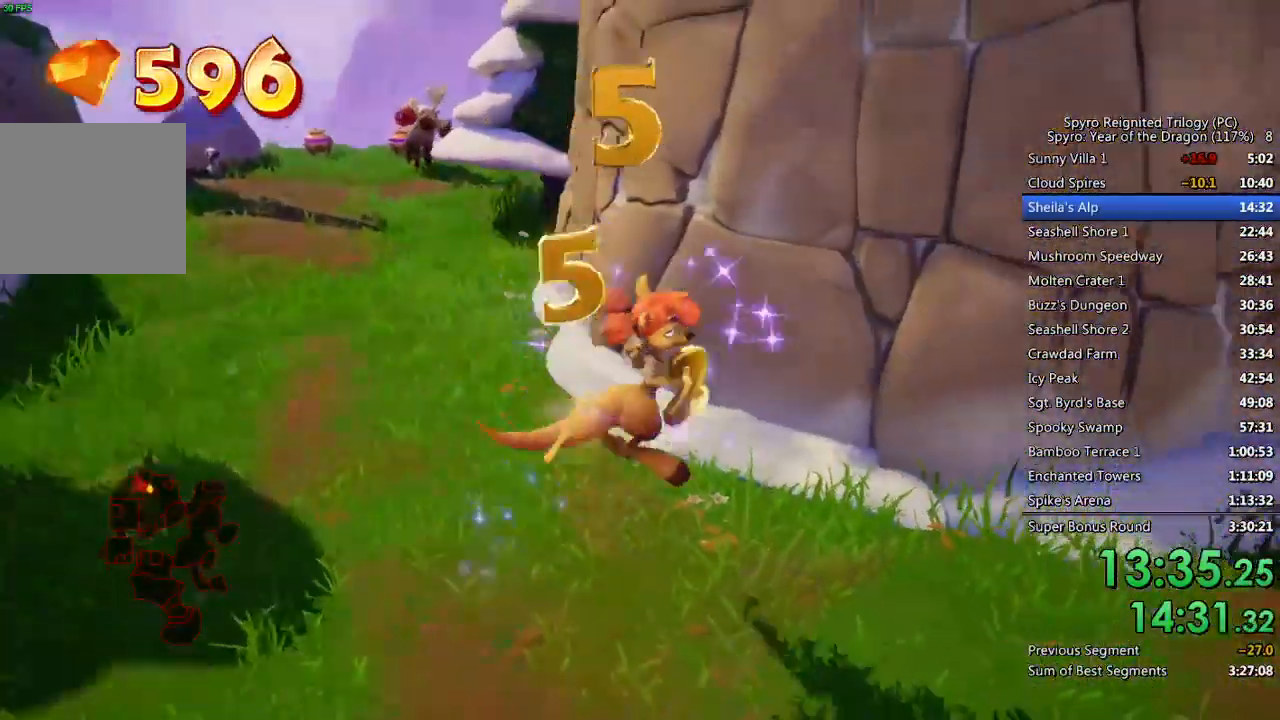
{"buttons": ["CROSS"], "left_stick": "up-right", "right_stick": "center", "events": [[83, "right_stick", "right"], [200, "right_stick", "center"], [433, "CROSS", "down"]]}
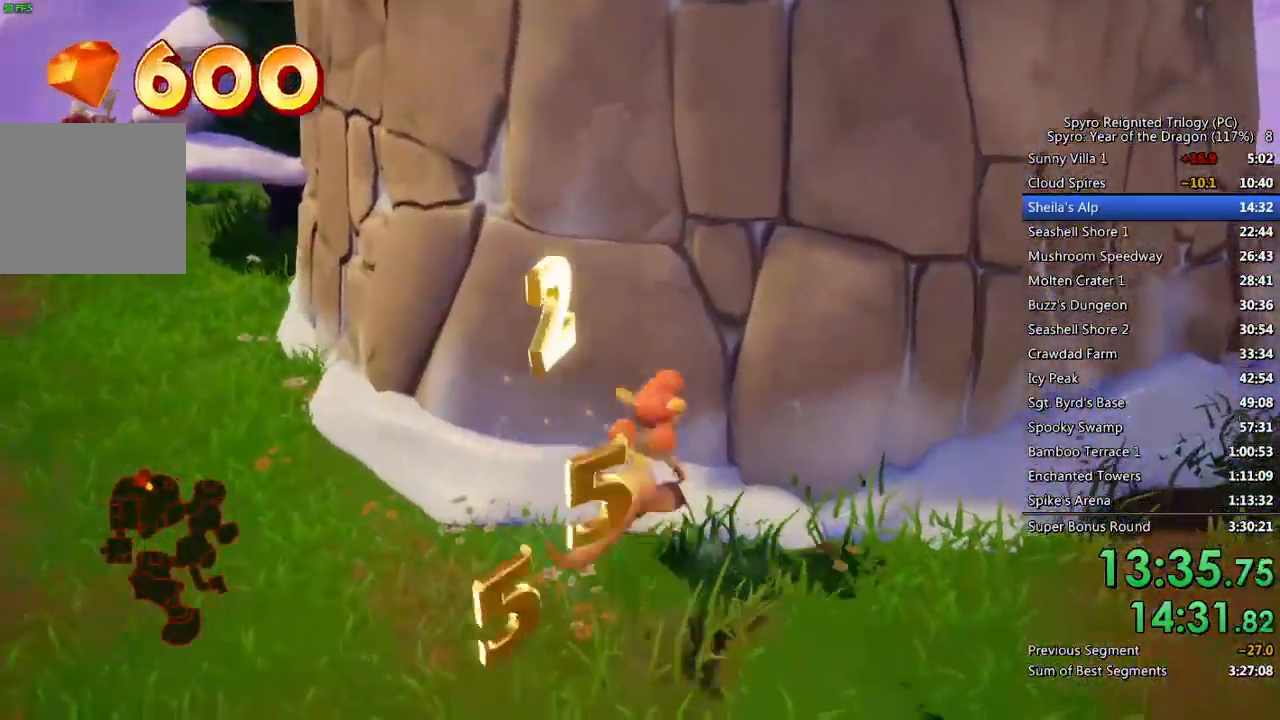
{"buttons": [], "left_stick": "up-right", "right_stick": "center", "events": [[117, "CROSS", "up"]]}
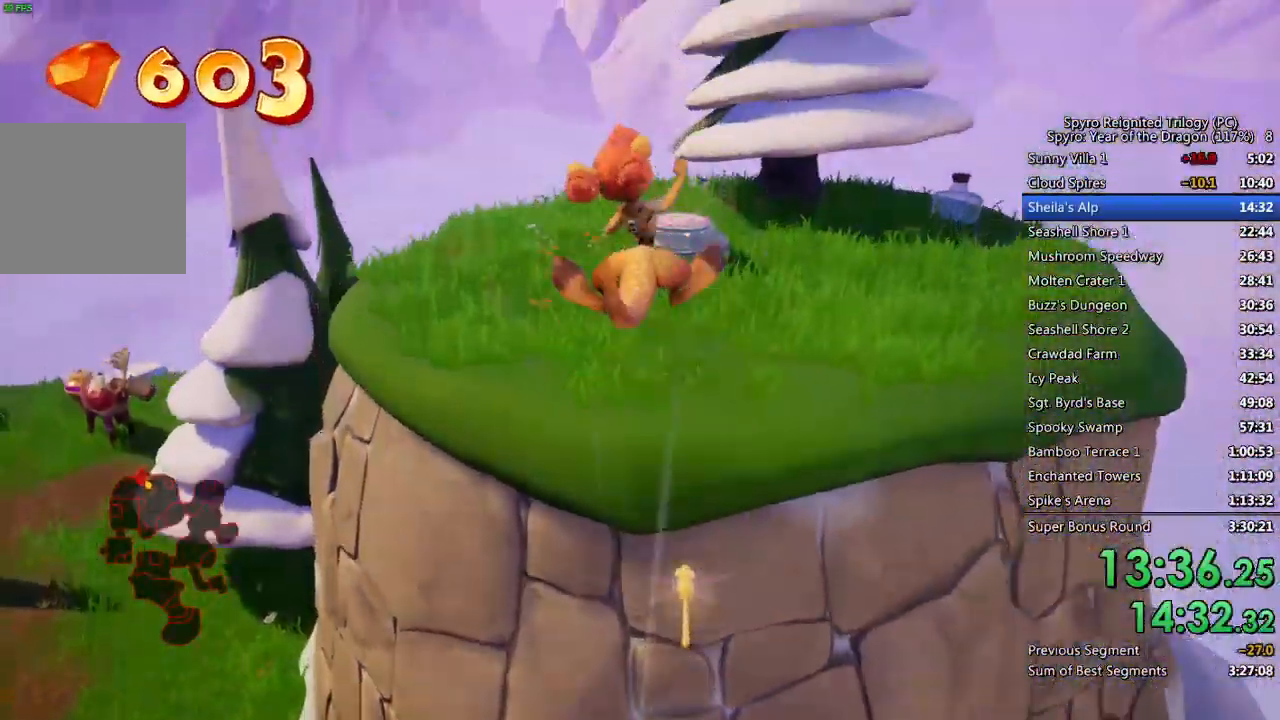
{"buttons": [], "left_stick": "up", "right_stick": "center", "events": [[33, "left_stick", "up"]]}
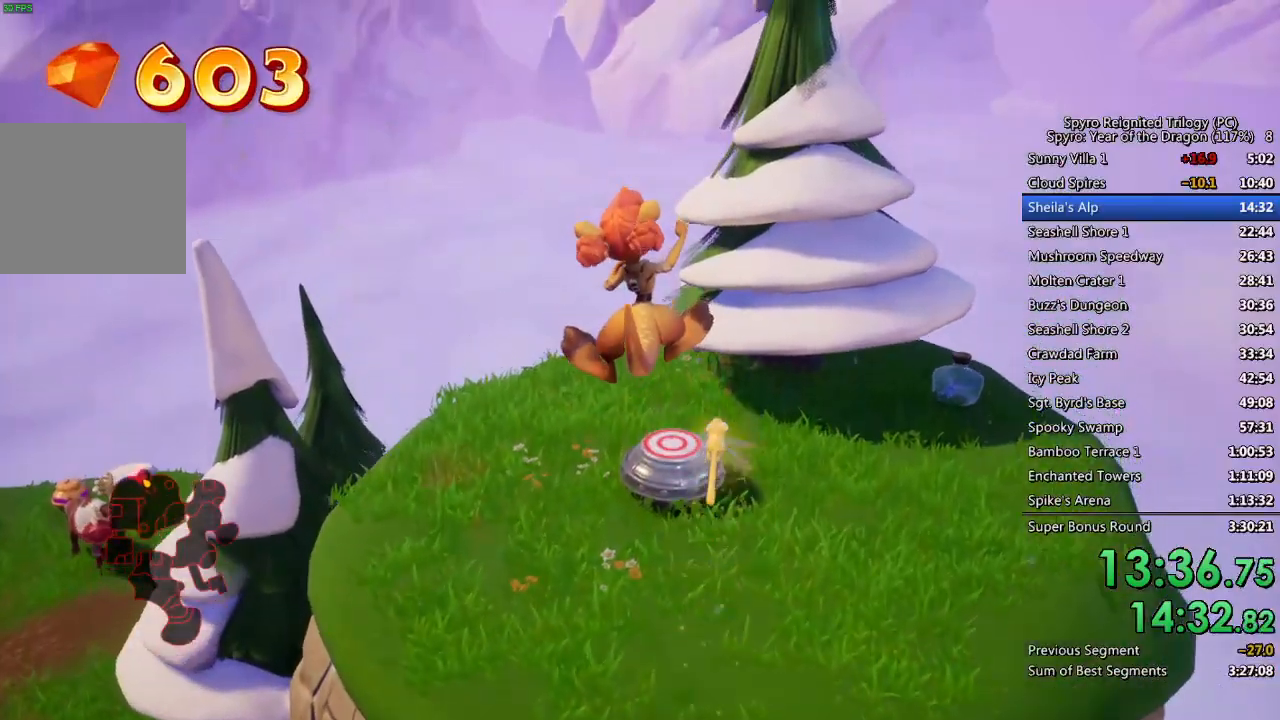
{"buttons": [], "left_stick": "up", "right_stick": "center", "events": []}